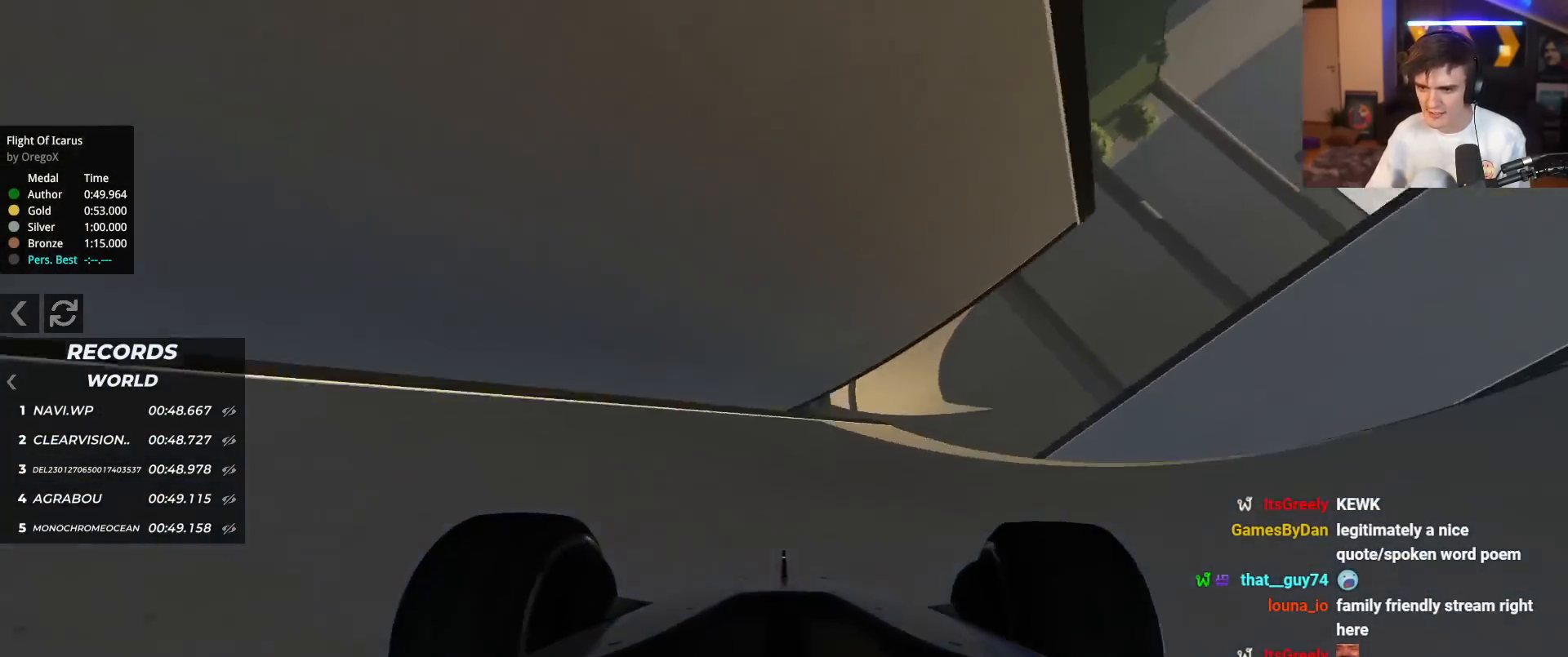
Gameplay with keyboard; each line is a JSON object with the keys held at the frame after it. "events" lists presses ("down") and releases ("up") of "brake", "down", "left", "right" and "up" between this image and that frame as [ms after this image, input, new state], when the widget could be followed in between. No other keys are recorded. Mouse input is not recorded. Key names are as the overlay labels them; some are game actions (e.g. jump) rather than physical keys.
{"keys": ["up"], "events": [[50, "right", "up"], [100, "left", "down"], [200, "left", "up"]]}
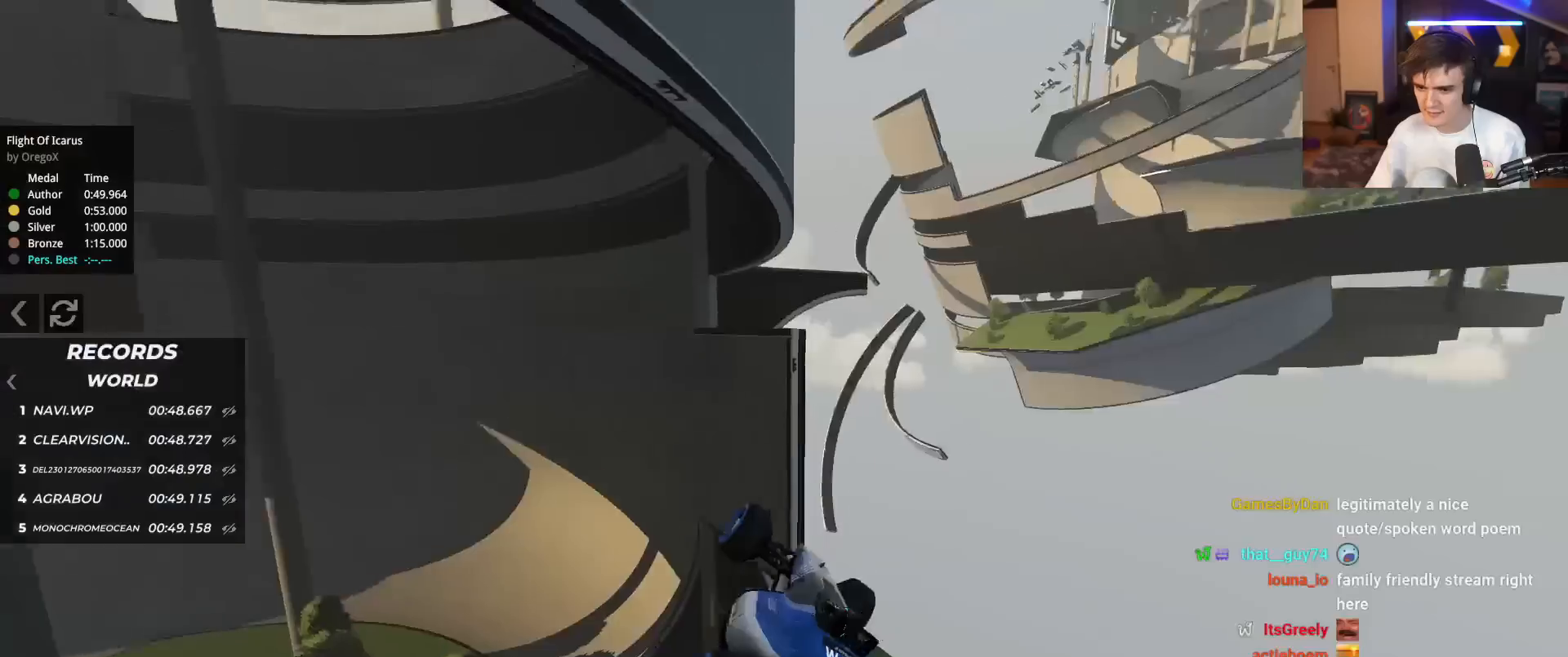
{"keys": ["right", "up"], "events": [[500, "right", "down"]]}
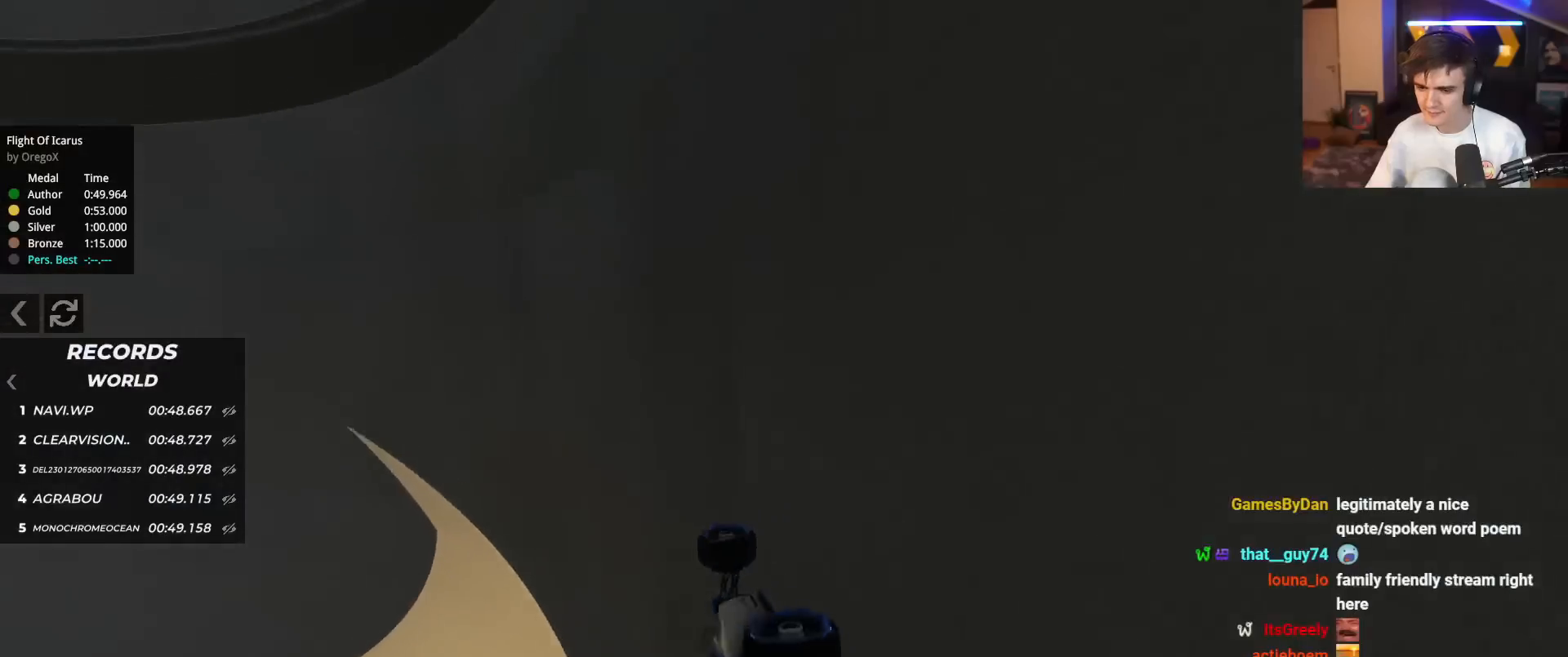
{"keys": ["up"], "events": [[184, "right", "up"], [317, "left", "down"], [417, "left", "up"]]}
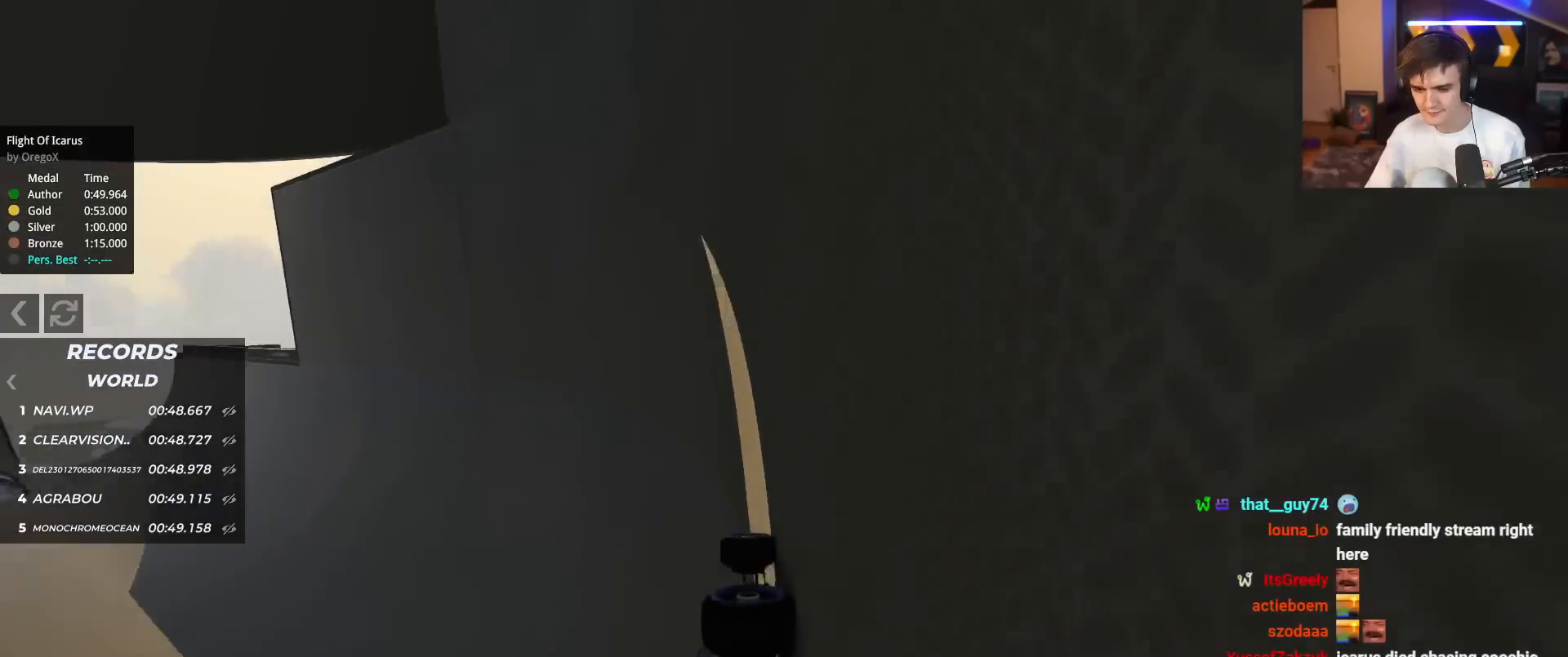
{"keys": ["left", "up"], "events": [[333, "left", "down"]]}
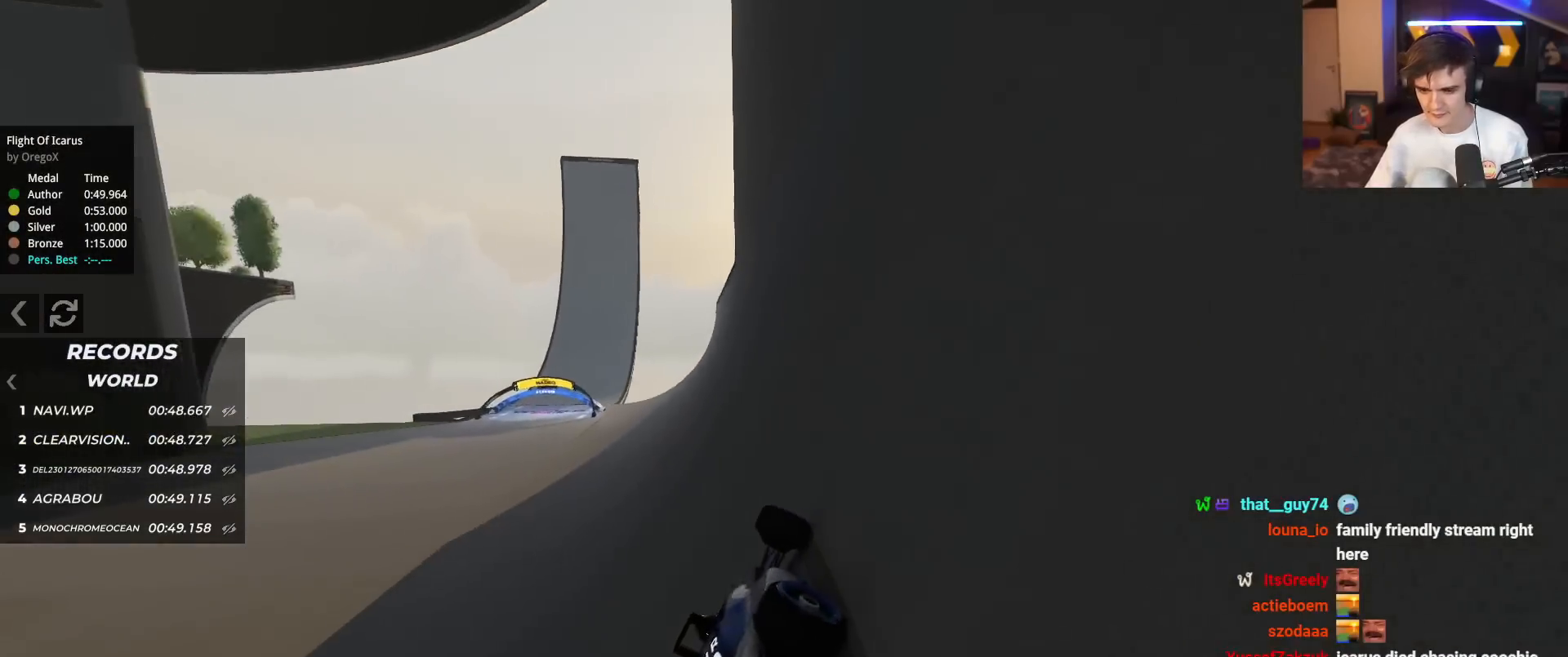
{"keys": ["left", "up"], "events": [[250, "left", "up"], [350, "left", "down"]]}
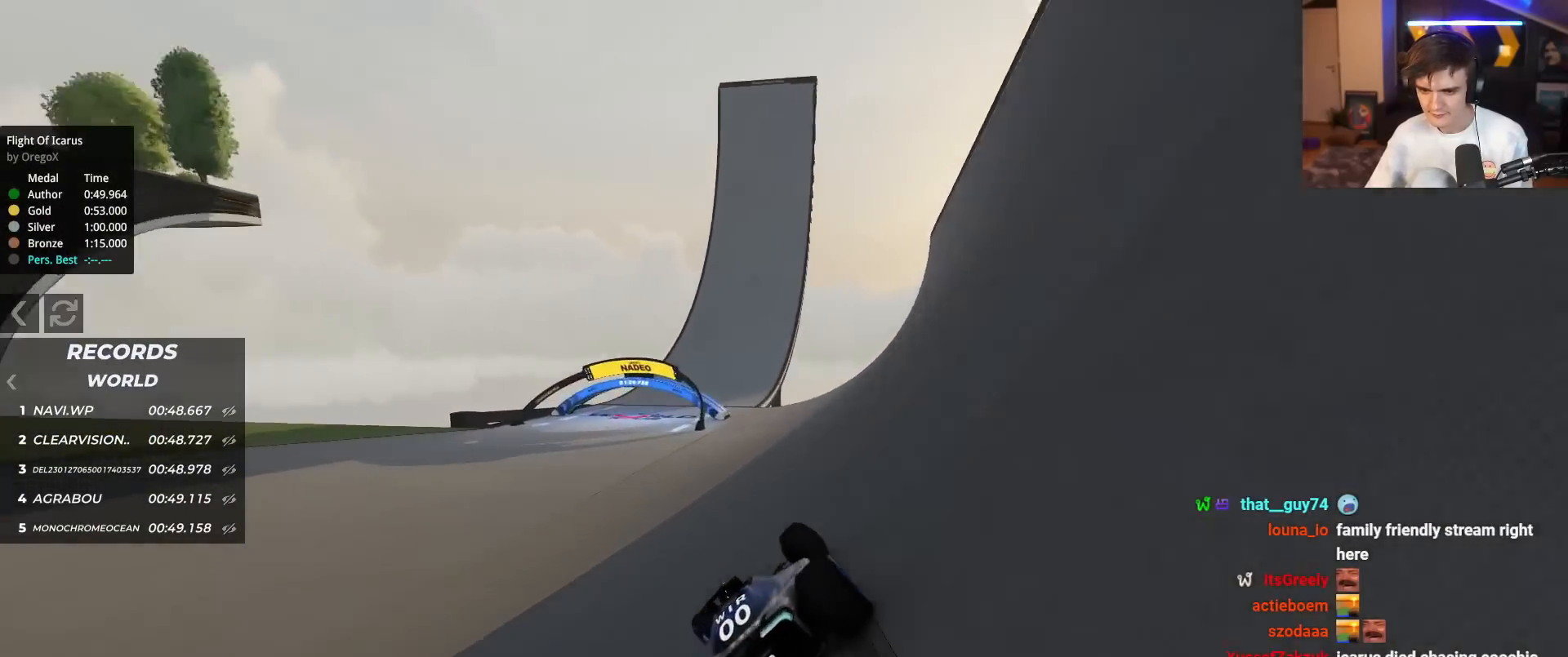
{"keys": ["right", "up"], "events": [[183, "left", "up"], [233, "right", "down"]]}
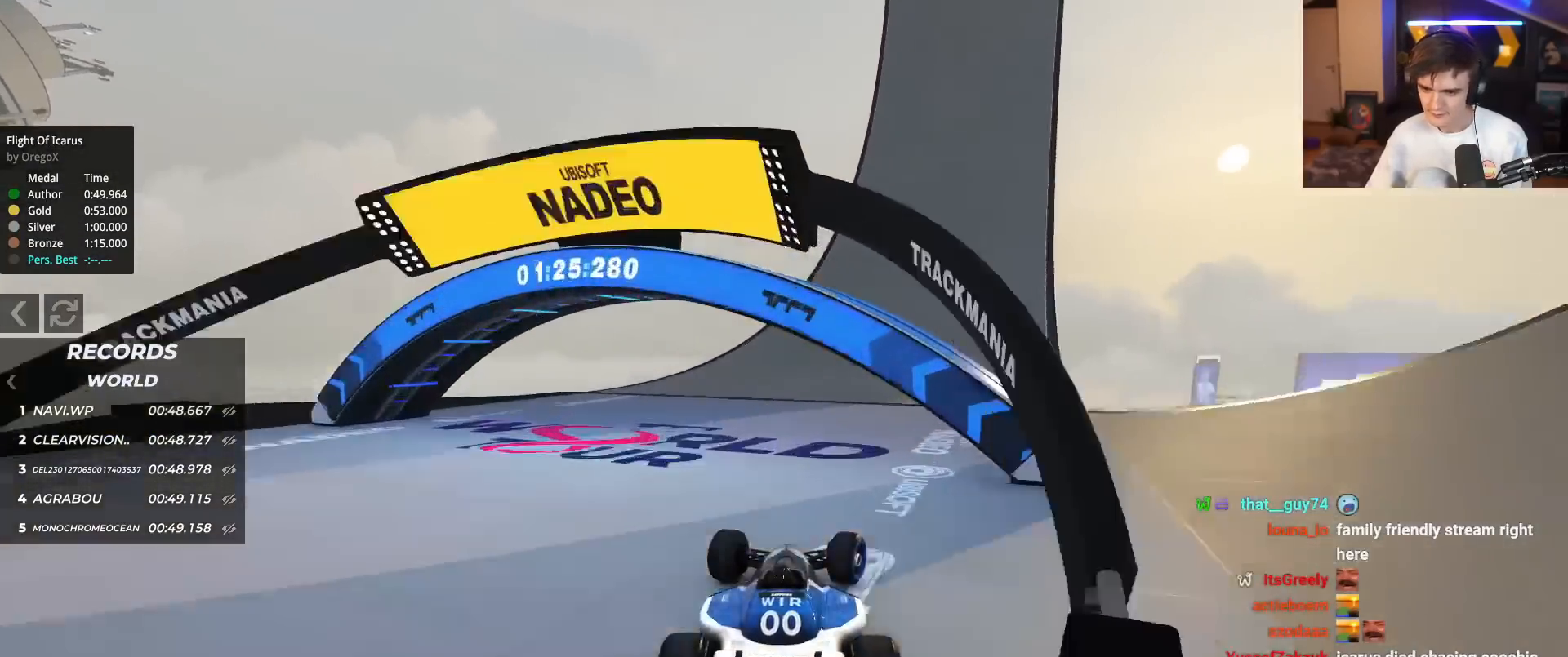
{"keys": ["up"], "events": [[334, "right", "up"]]}
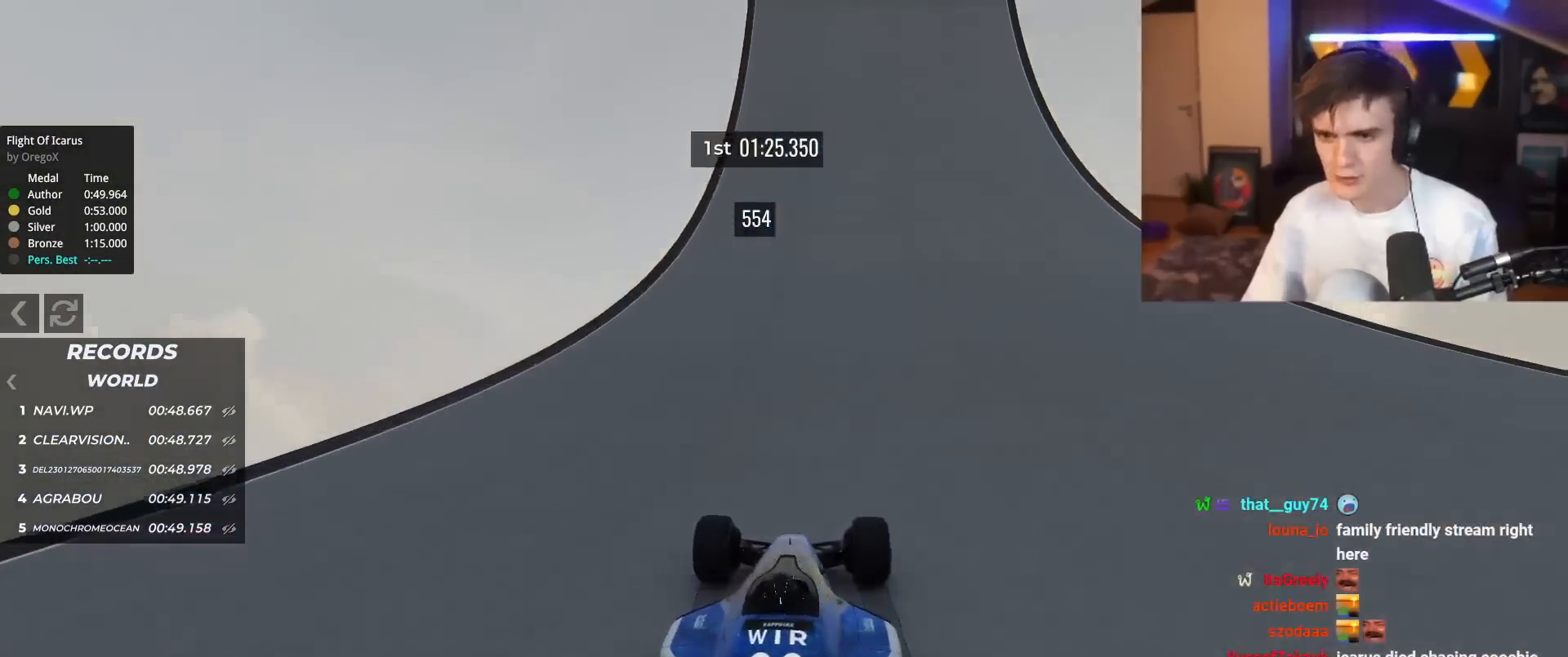
{"keys": ["up"], "events": [[116, "right", "down"], [216, "right", "up"], [267, "left", "down"], [350, "left", "up"]]}
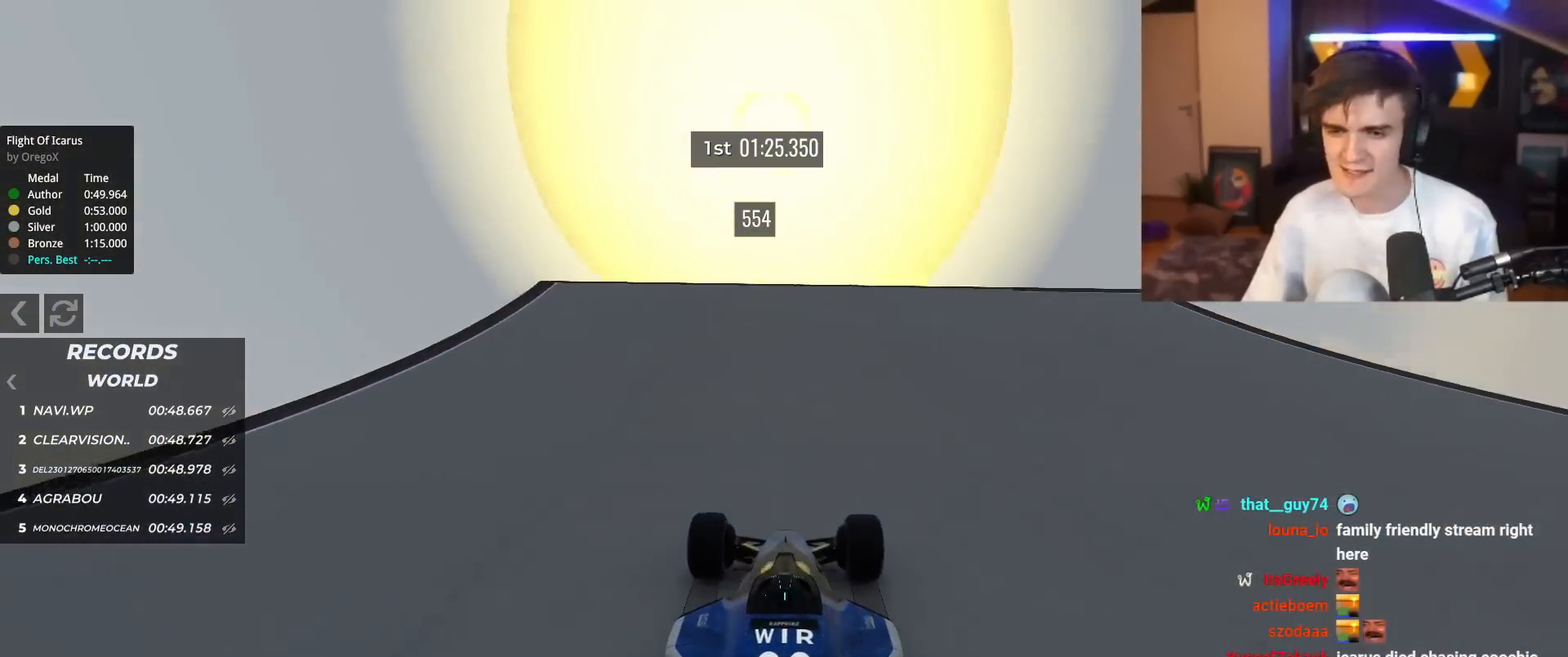
{"keys": ["up"], "events": []}
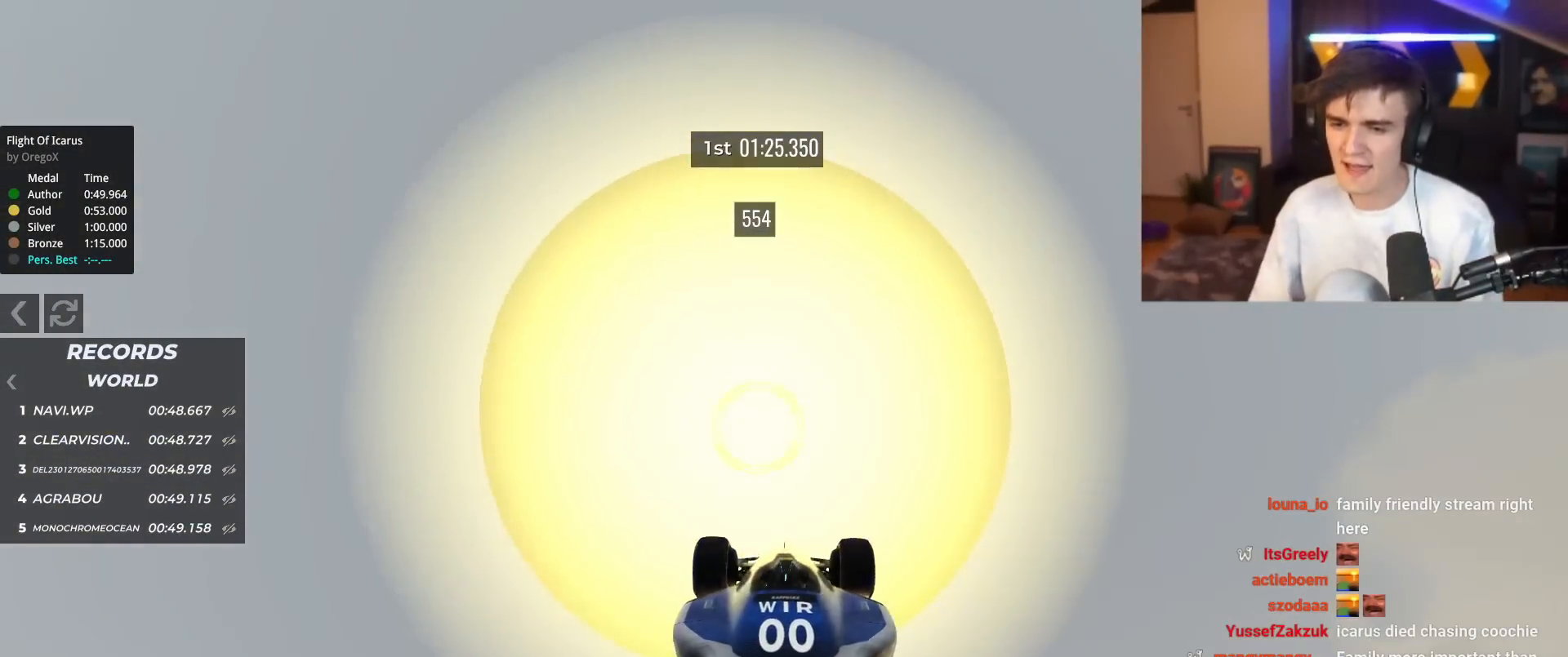
{"keys": ["up"], "events": []}
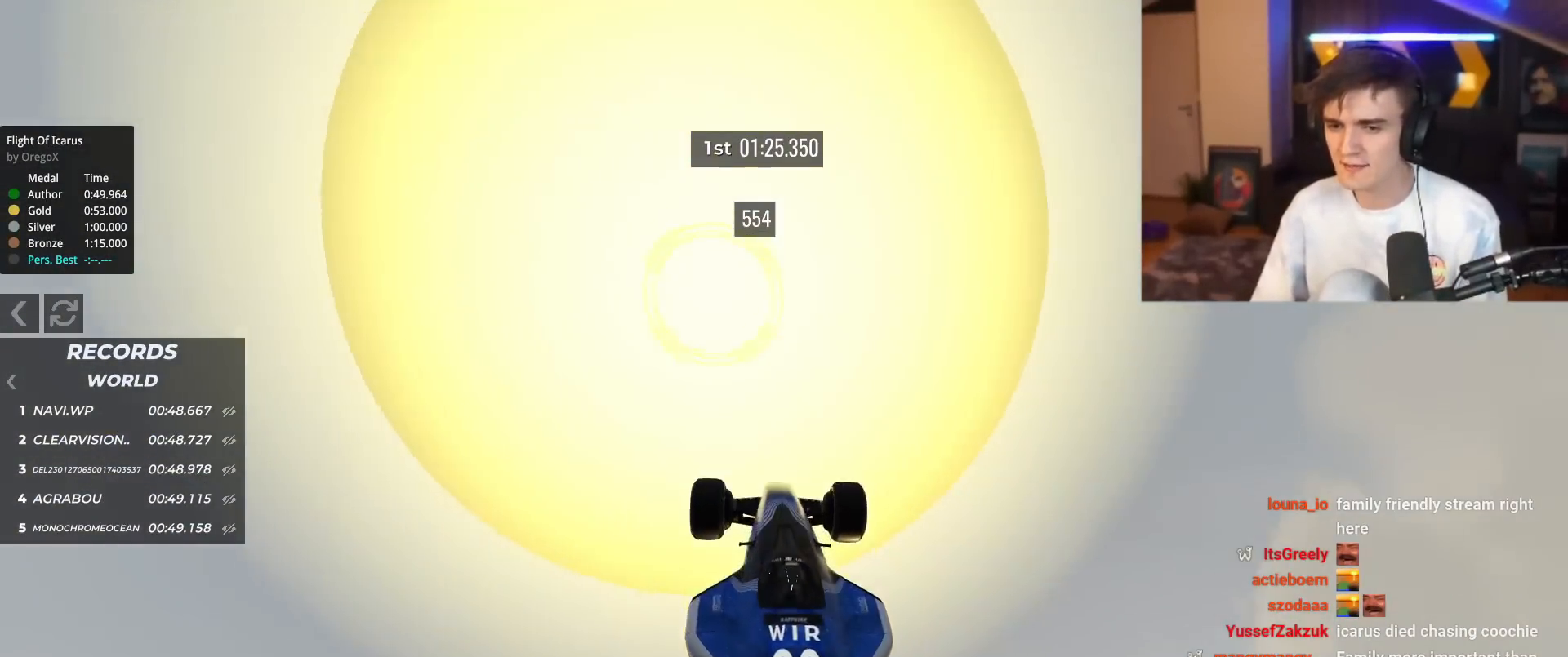
{"keys": ["left", "up"], "events": [[167, "left", "down"]]}
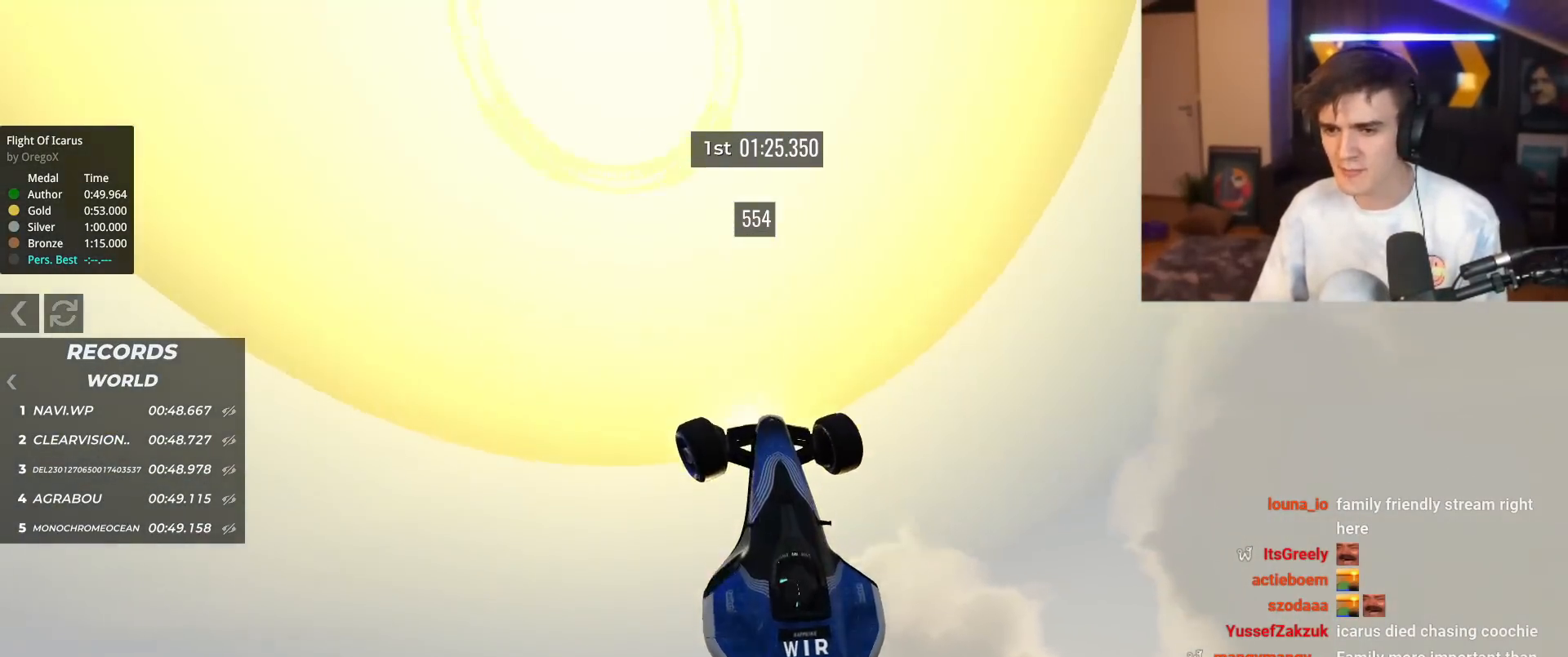
{"keys": ["left", "up"], "events": []}
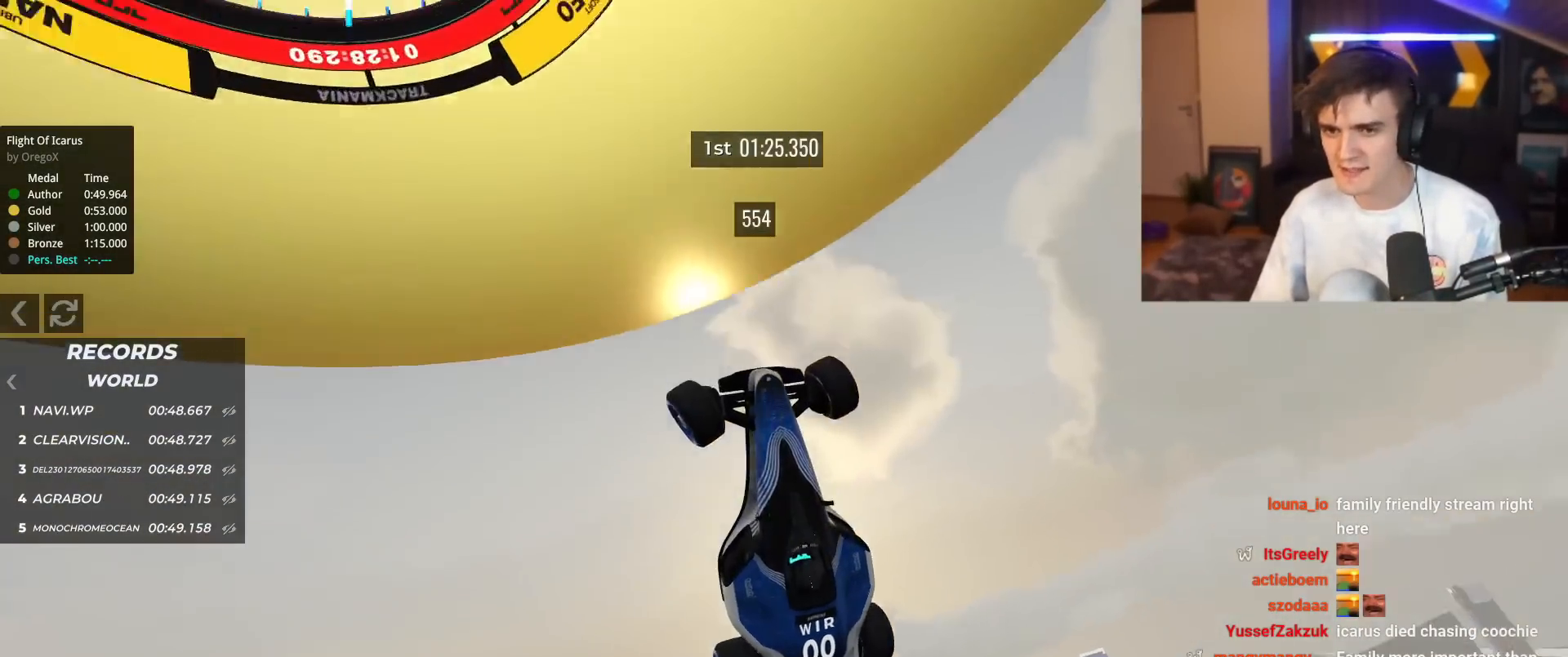
{"keys": ["left", "up"], "events": []}
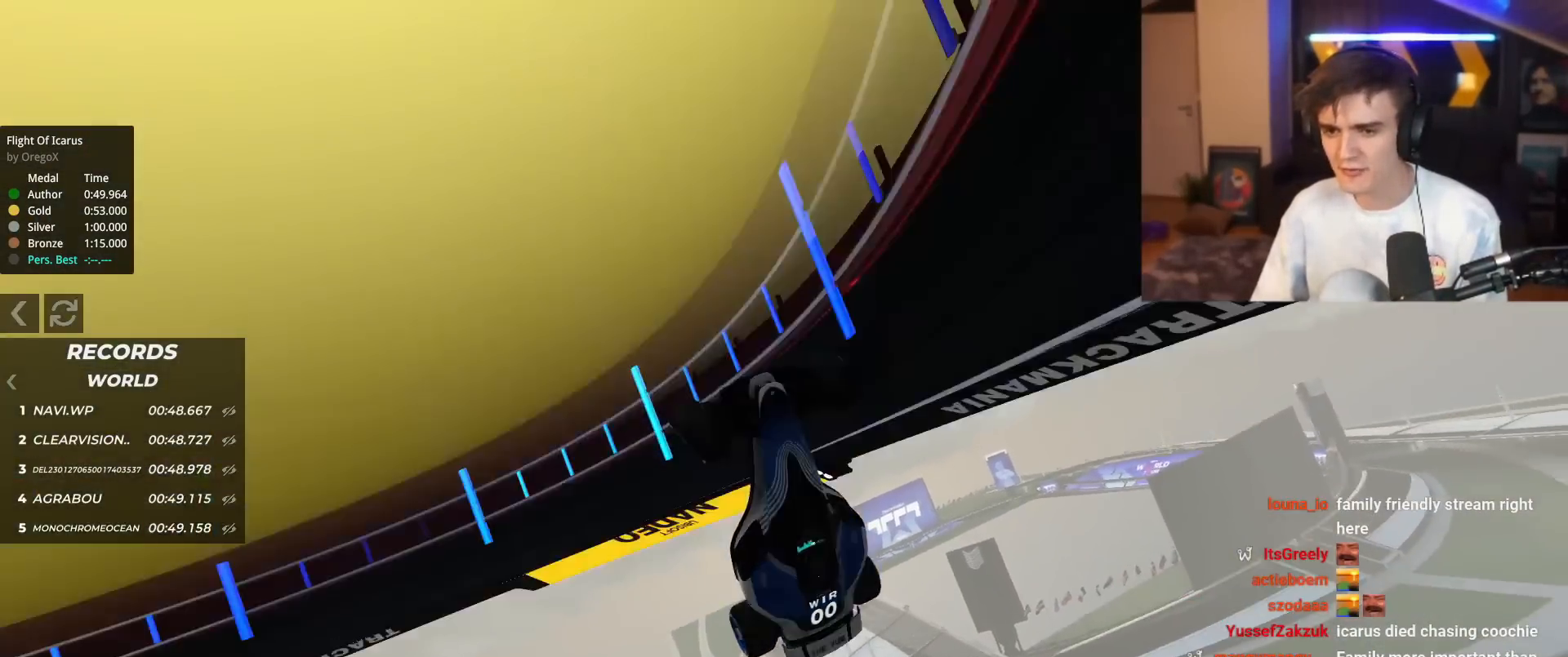
{"keys": [], "events": [[450, "left", "up"], [483, "up", "up"]]}
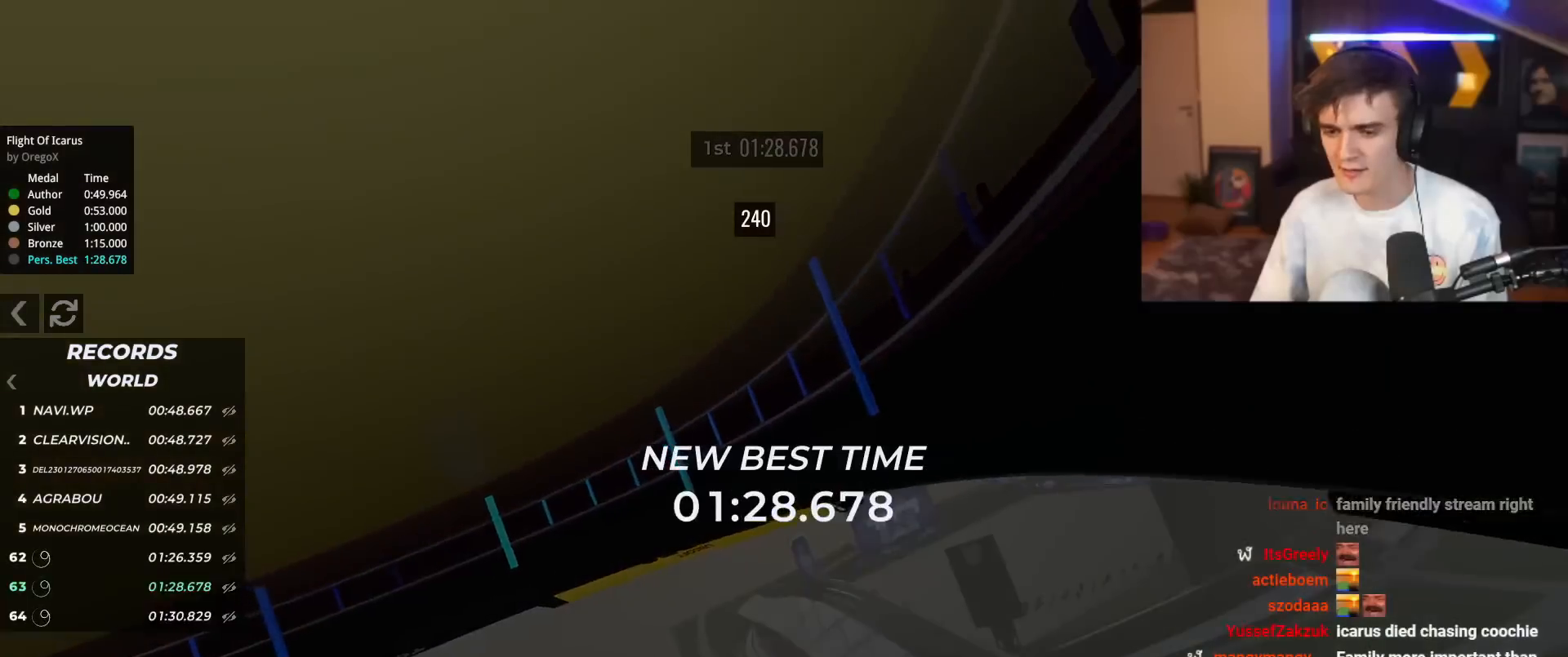
{"keys": [], "events": []}
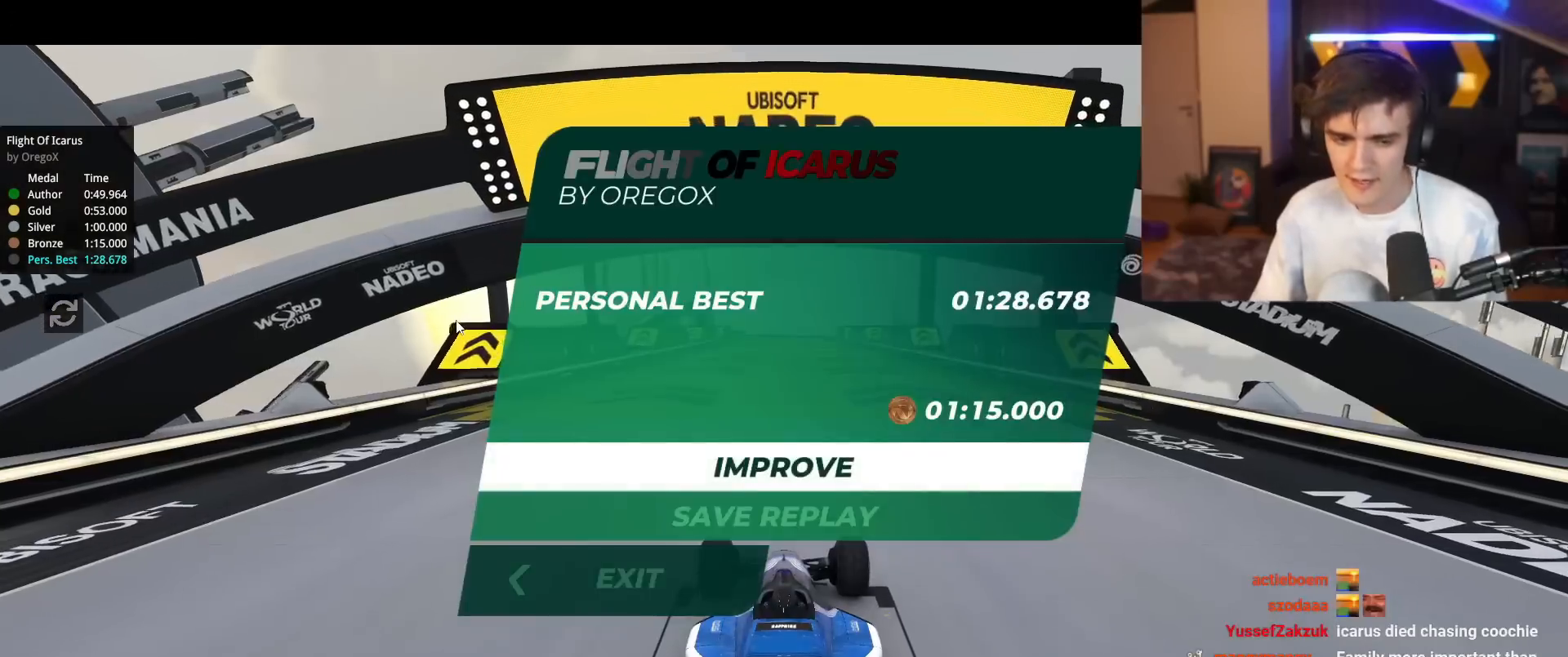
{"keys": ["right", "up"], "events": [[383, "up", "down"], [483, "right", "down"]]}
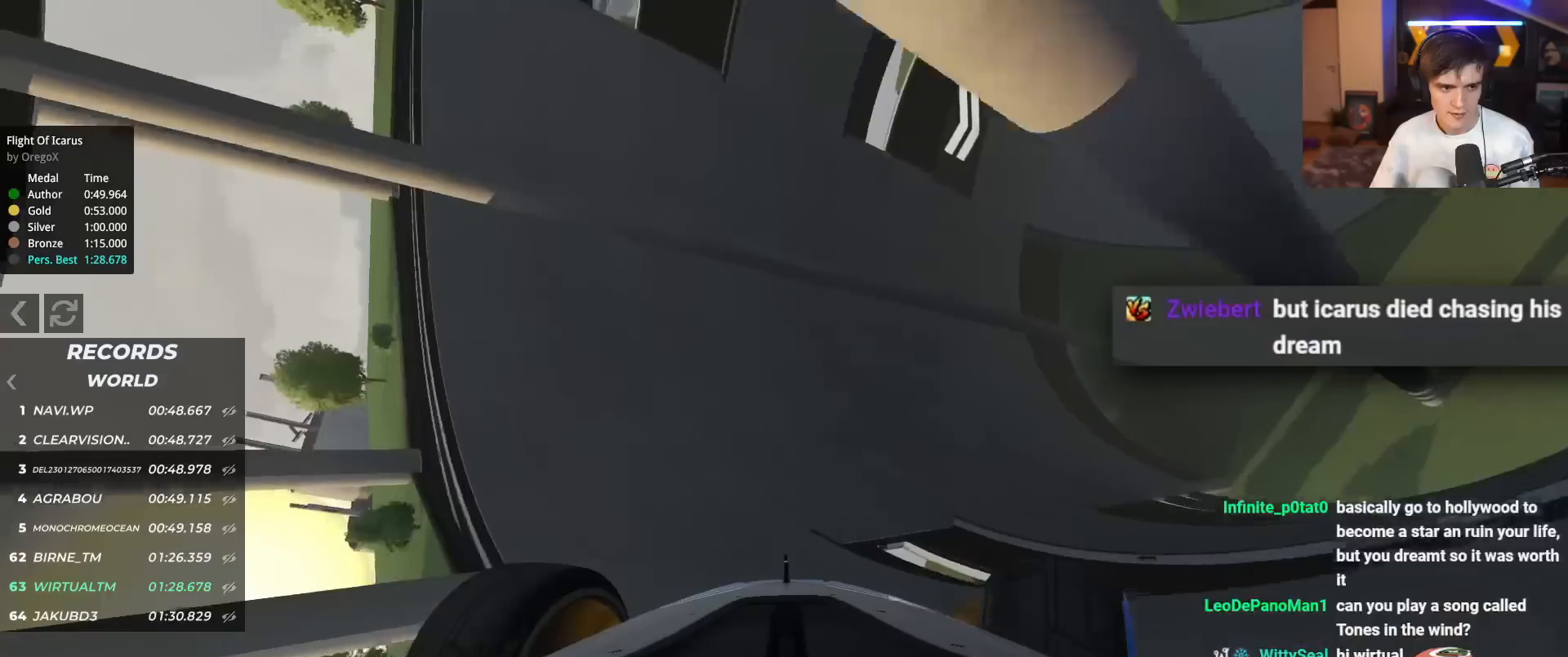
{"keys": ["up"], "events": [[83, "right", "up"], [217, "right", "down"], [451, "right", "up"]]}
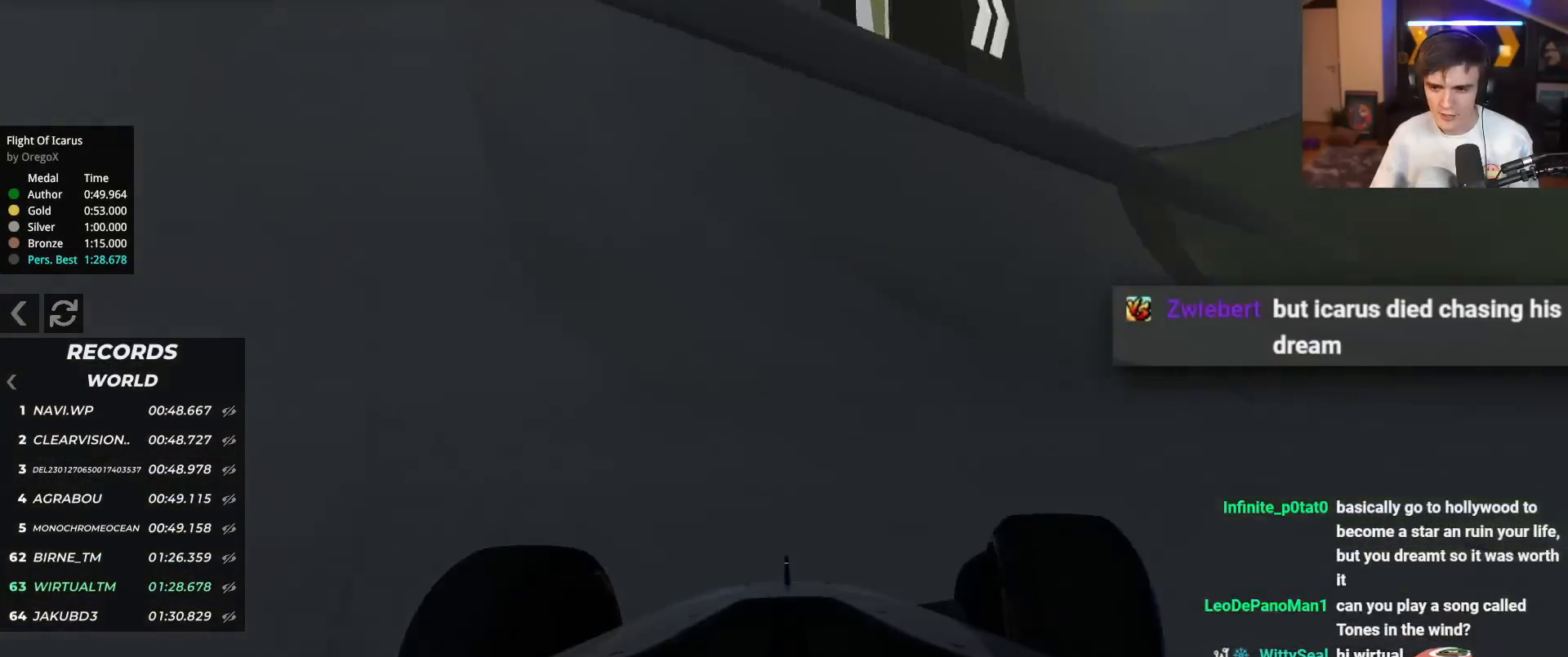
{"keys": ["right", "up"], "events": [[50, "right", "down"]]}
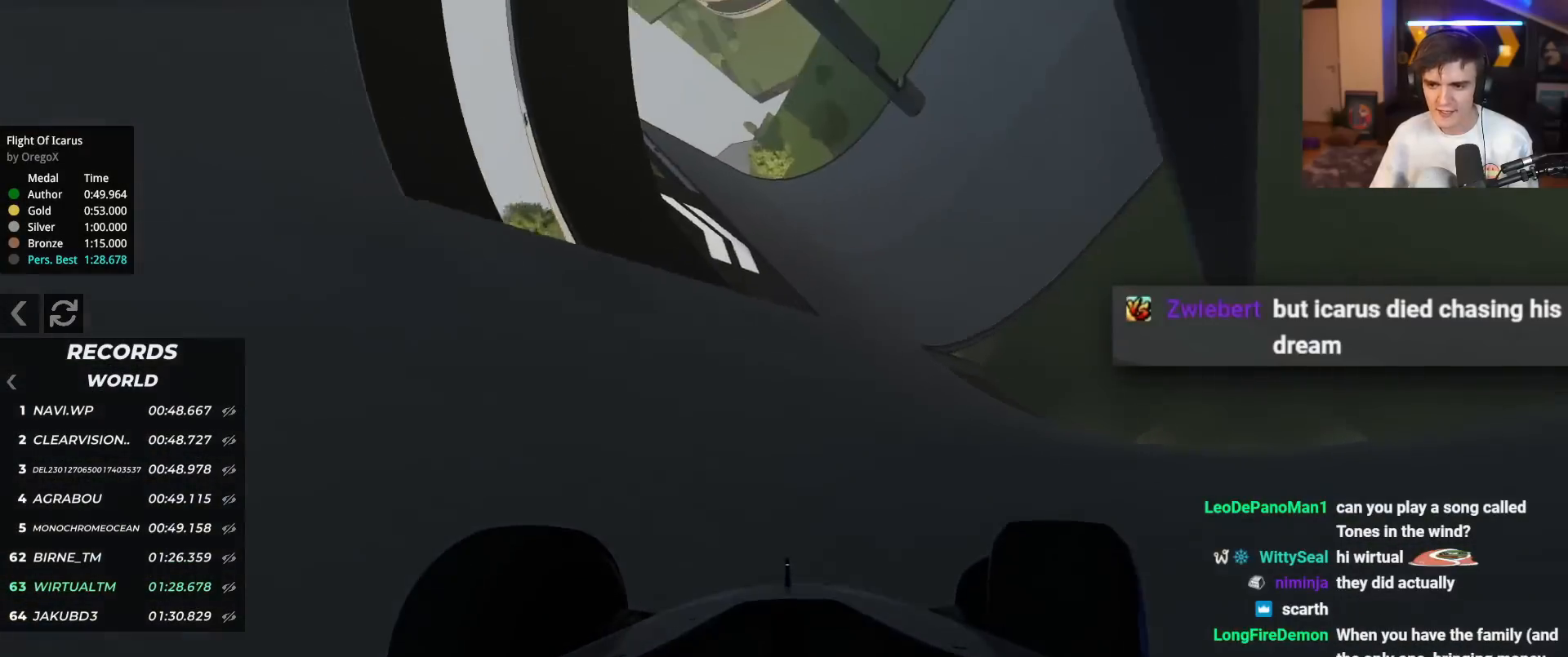
{"keys": ["up"], "events": [[150, "right", "up"], [250, "left", "down"], [284, "left", "up"]]}
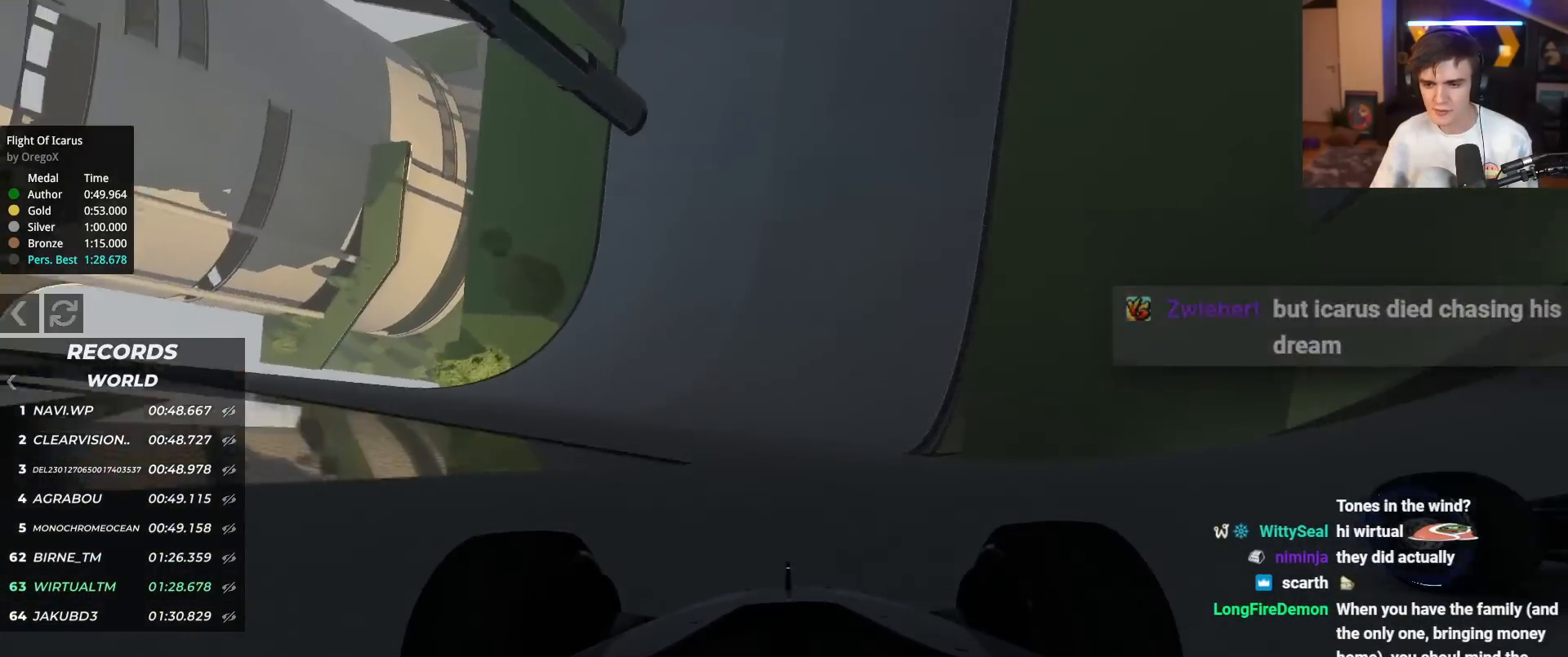
{"keys": ["right", "up"], "events": [[367, "right", "down"]]}
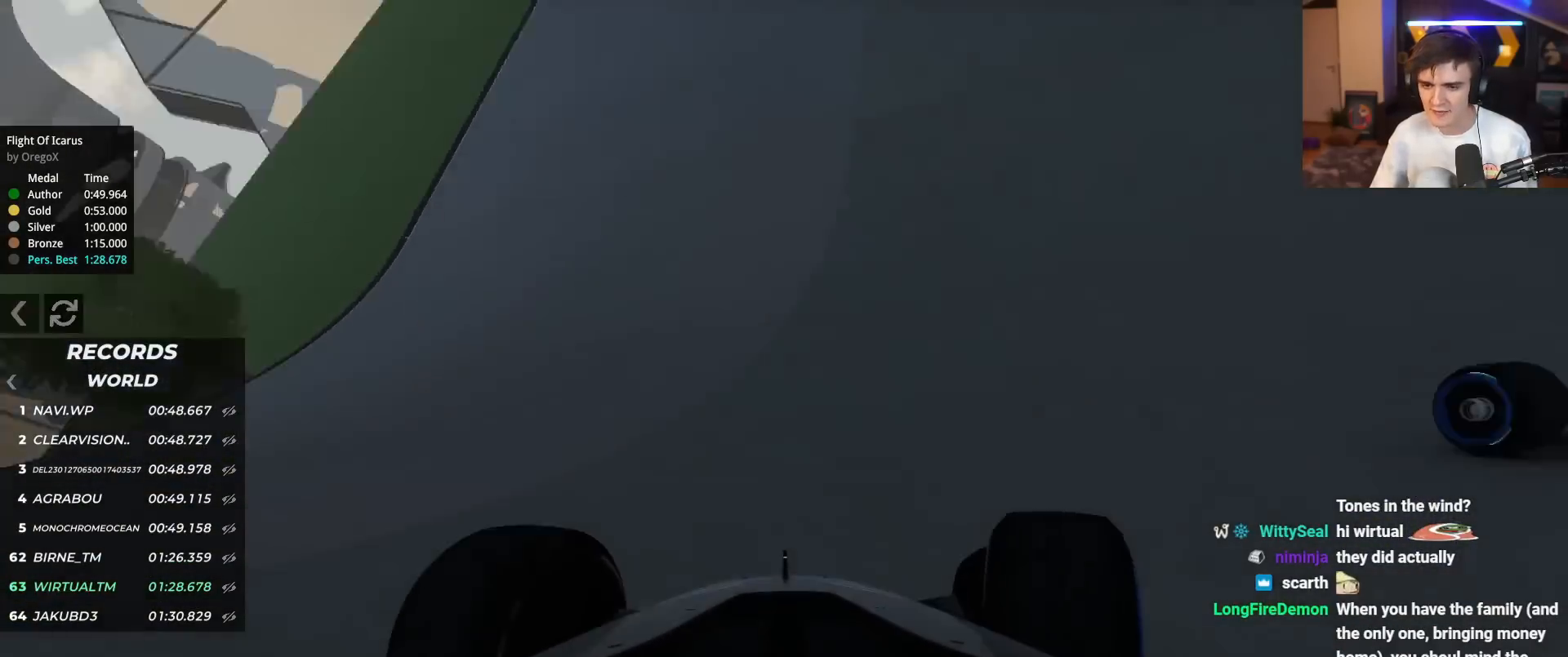
{"keys": ["up"], "events": [[134, "right", "up"], [234, "right", "down"], [417, "right", "up"]]}
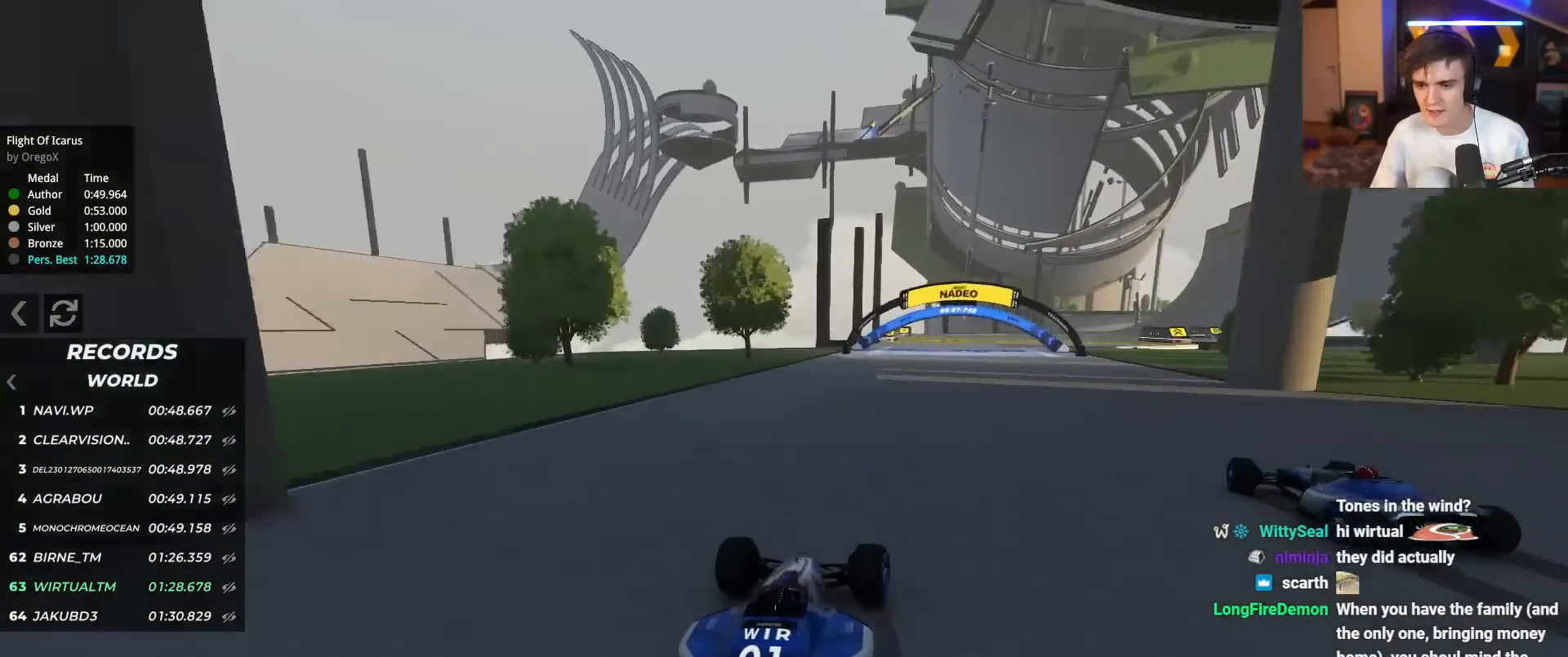
{"keys": ["right", "up"], "events": [[66, "right", "down"], [116, "right", "up"], [250, "right", "down"]]}
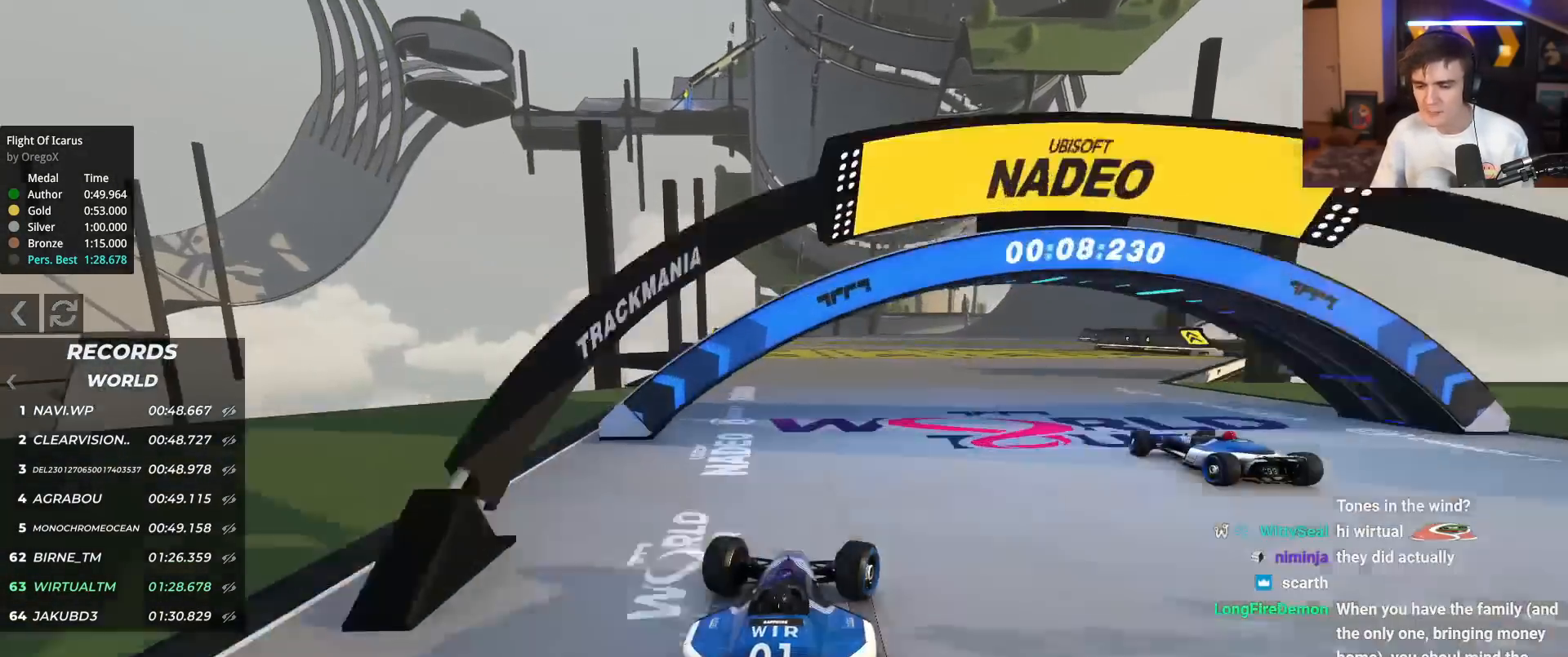
{"keys": ["right", "up"], "events": [[167, "right", "up"], [317, "right", "down"], [350, "right", "up"], [451, "right", "down"]]}
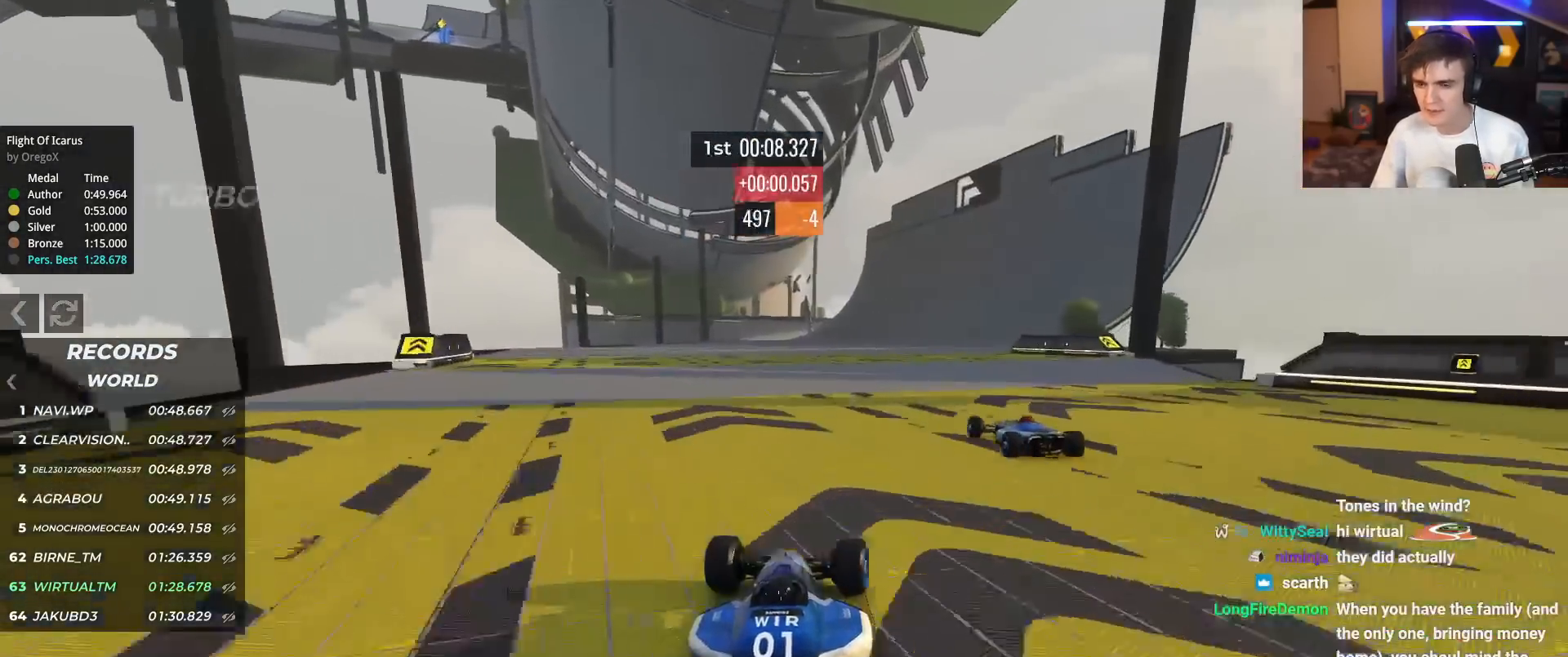
{"keys": ["up"], "events": [[183, "right", "up"], [283, "right", "down"], [367, "right", "up"]]}
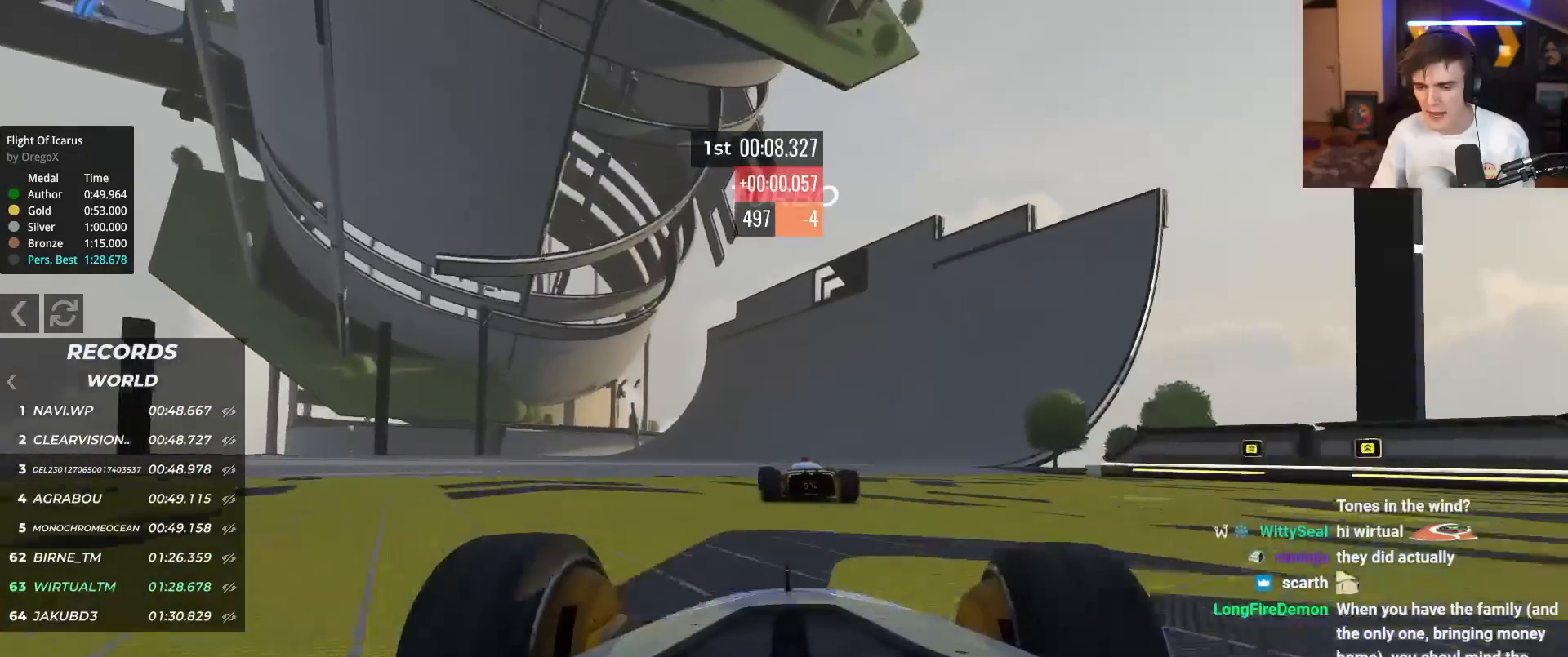
{"keys": ["up"], "events": [[34, "right", "down"], [117, "right", "up"], [367, "right", "down"], [501, "right", "up"]]}
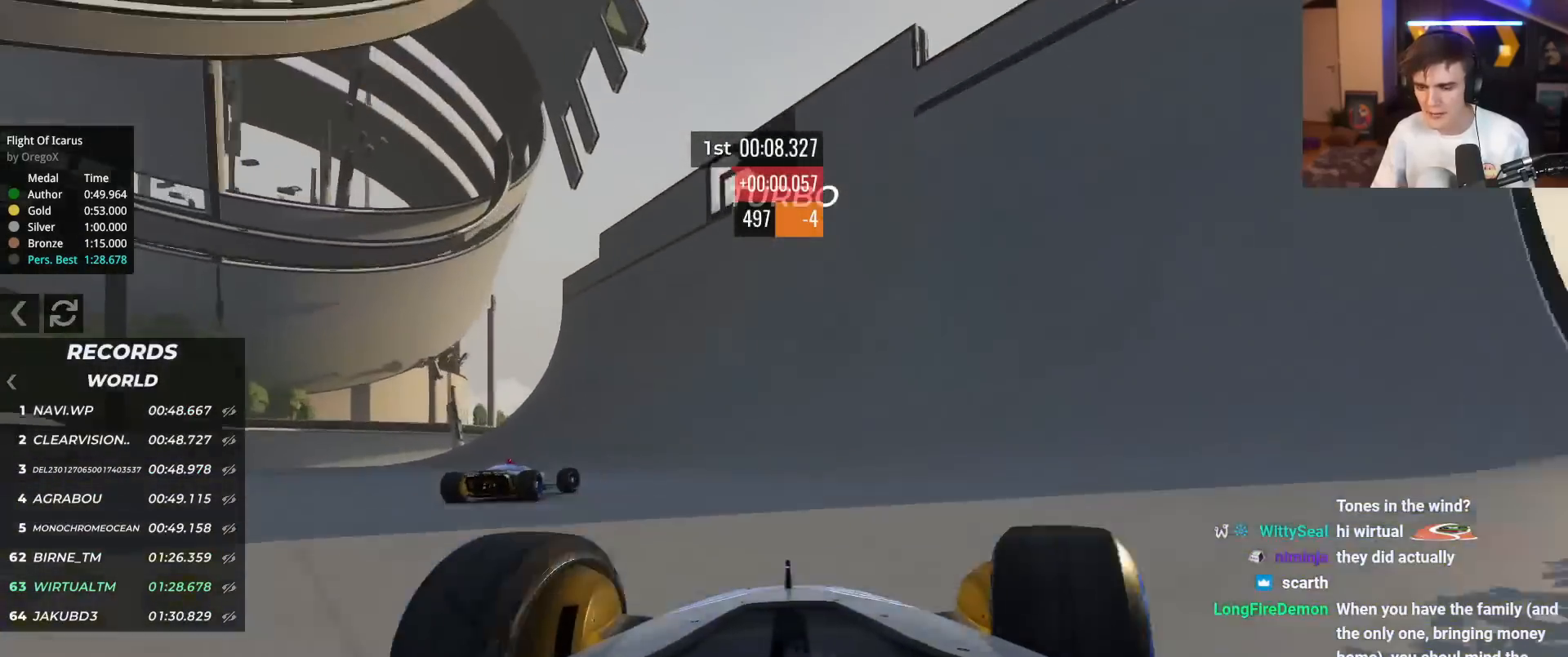
{"keys": ["up"], "events": [[133, "right", "down"], [334, "right", "up"]]}
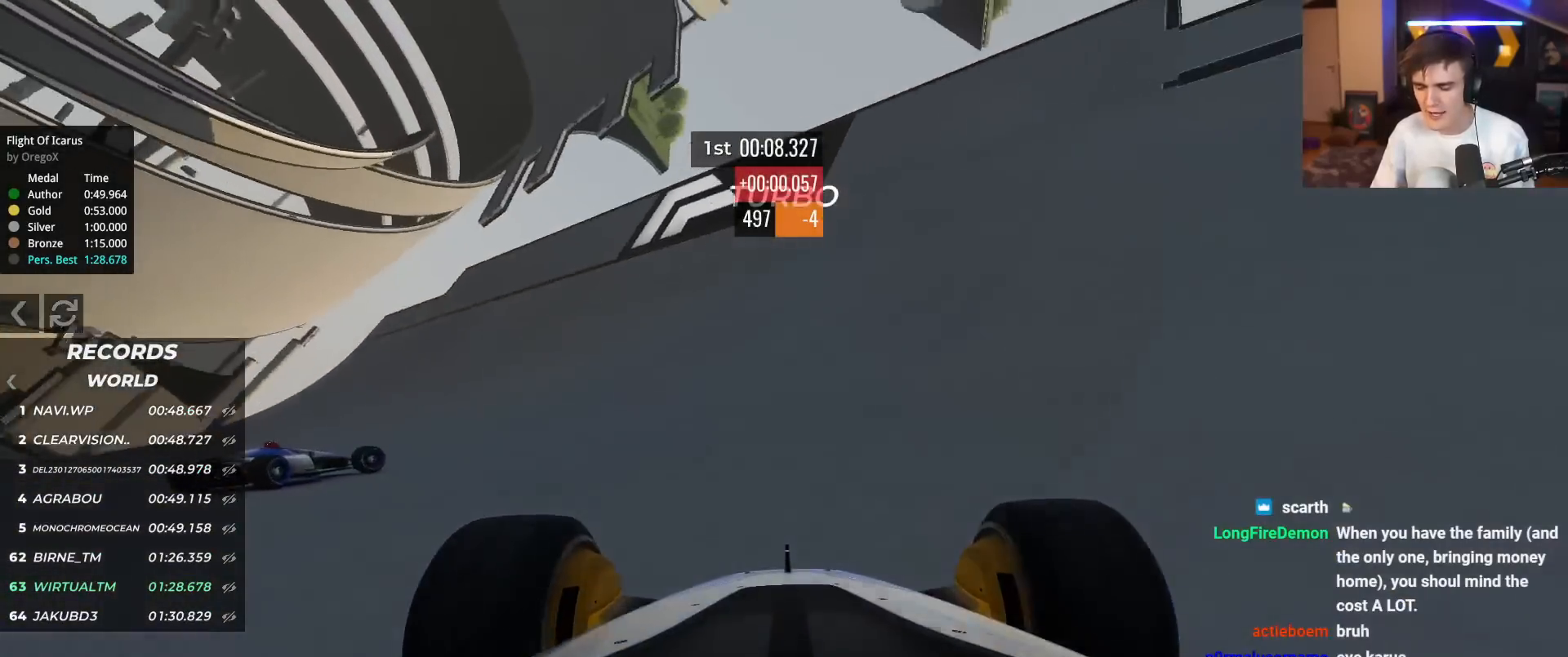
{"keys": ["up"], "events": [[67, "left", "down"], [101, "left", "up"]]}
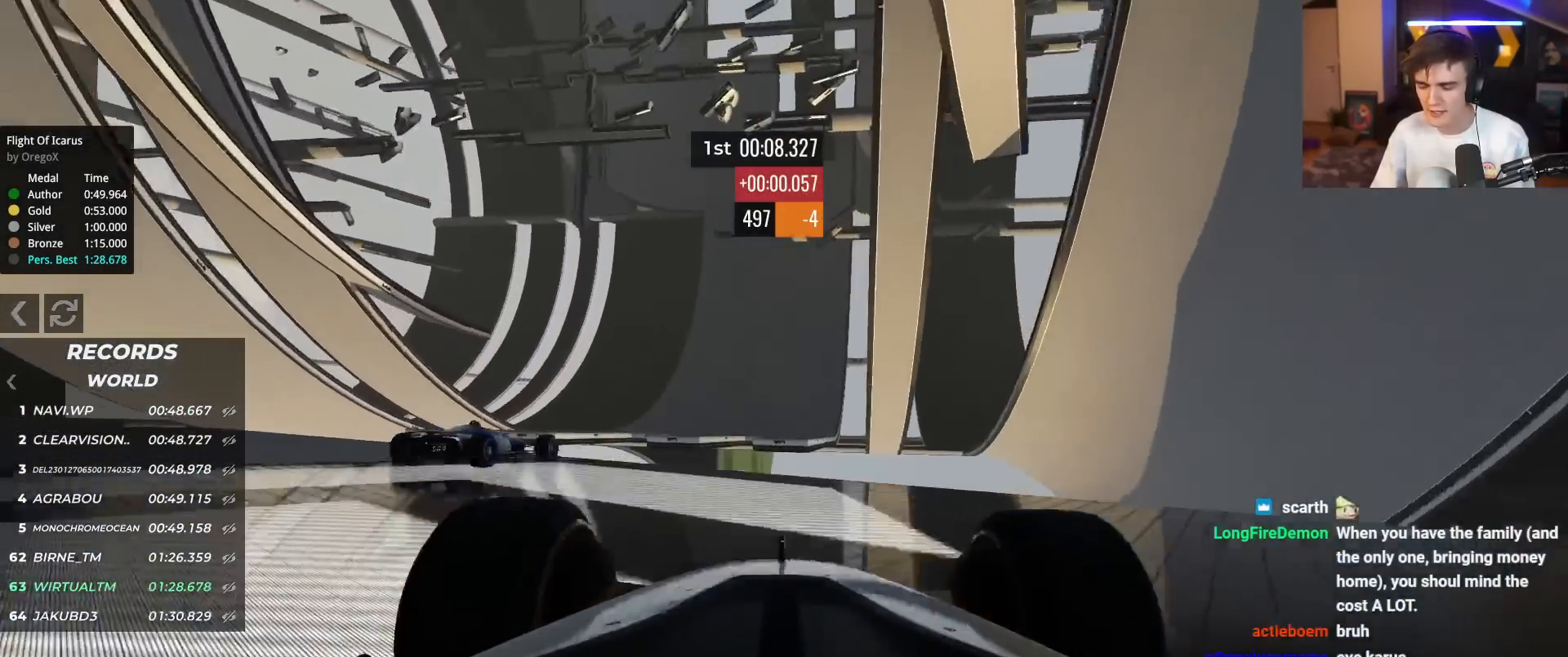
{"keys": ["up"], "events": []}
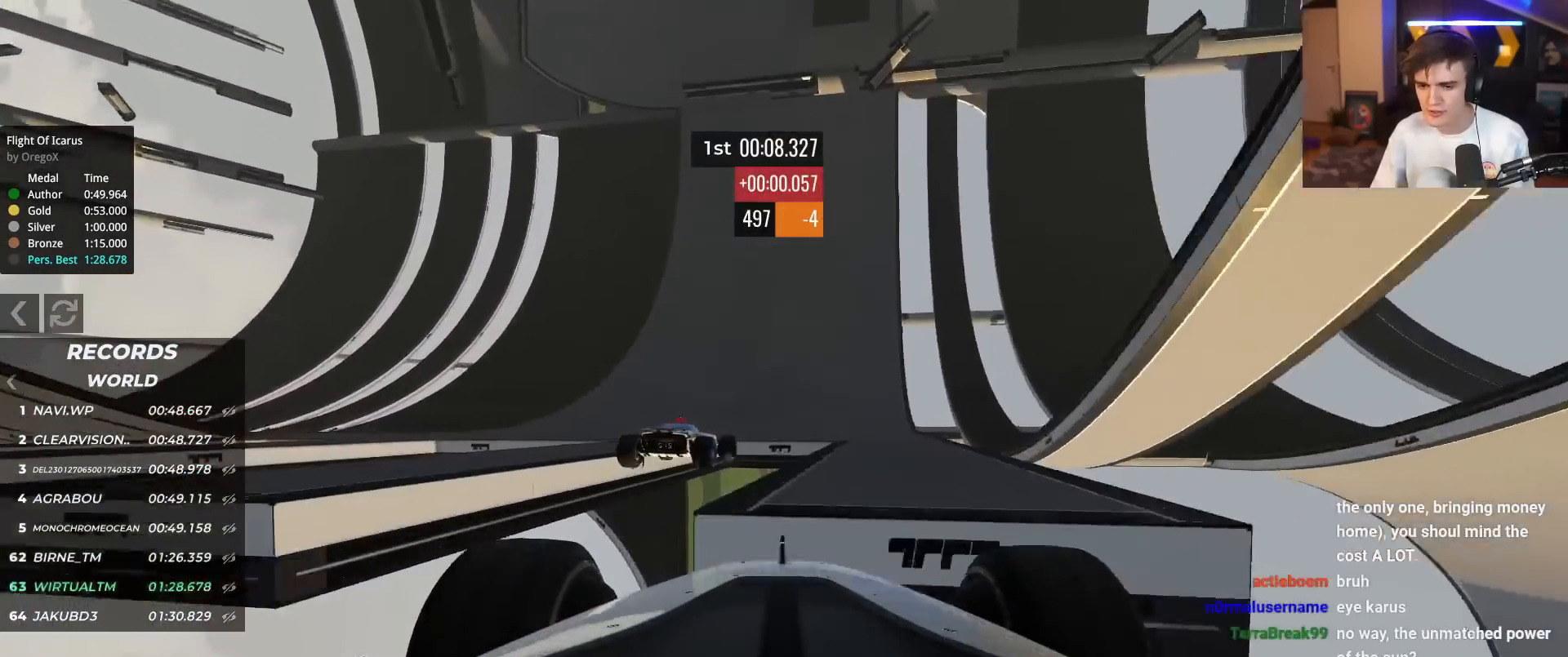
{"keys": ["up"], "events": []}
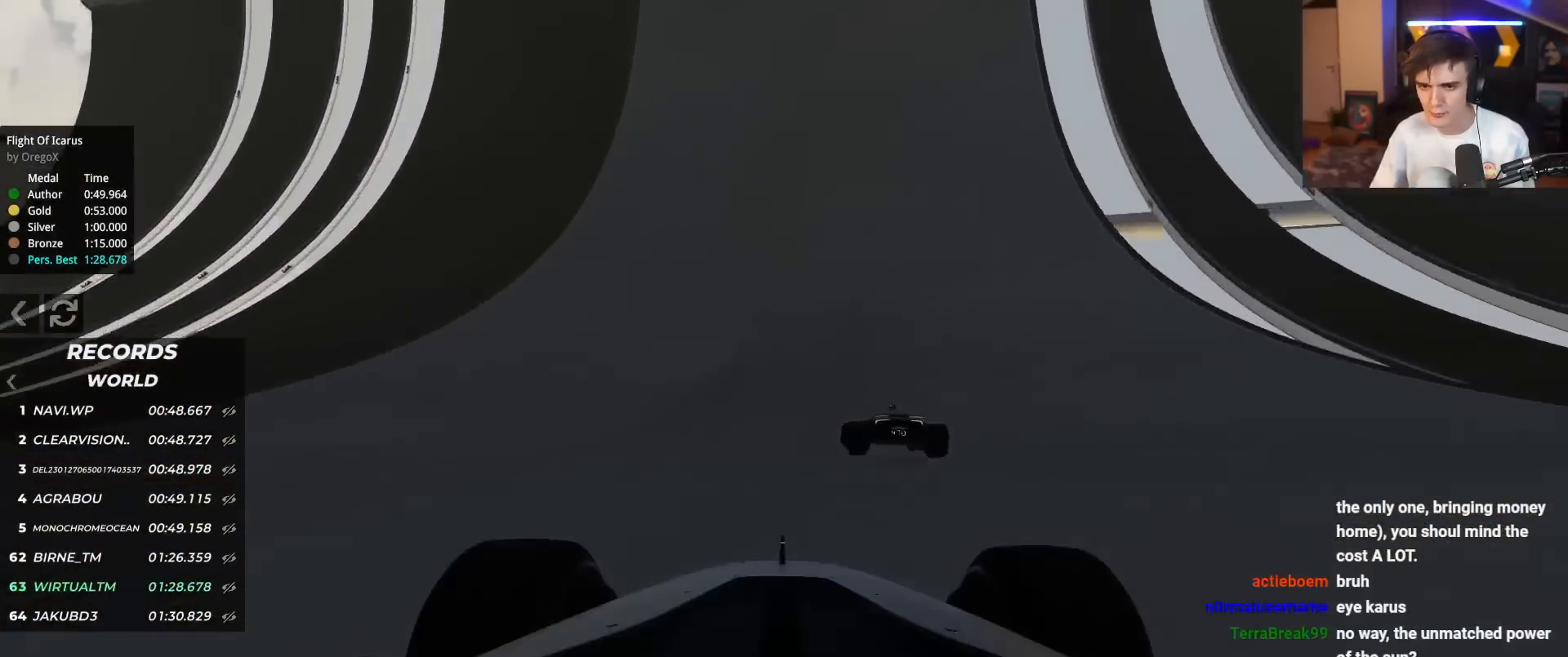
{"keys": ["up"], "events": [[200, "right", "down"], [300, "right", "up"]]}